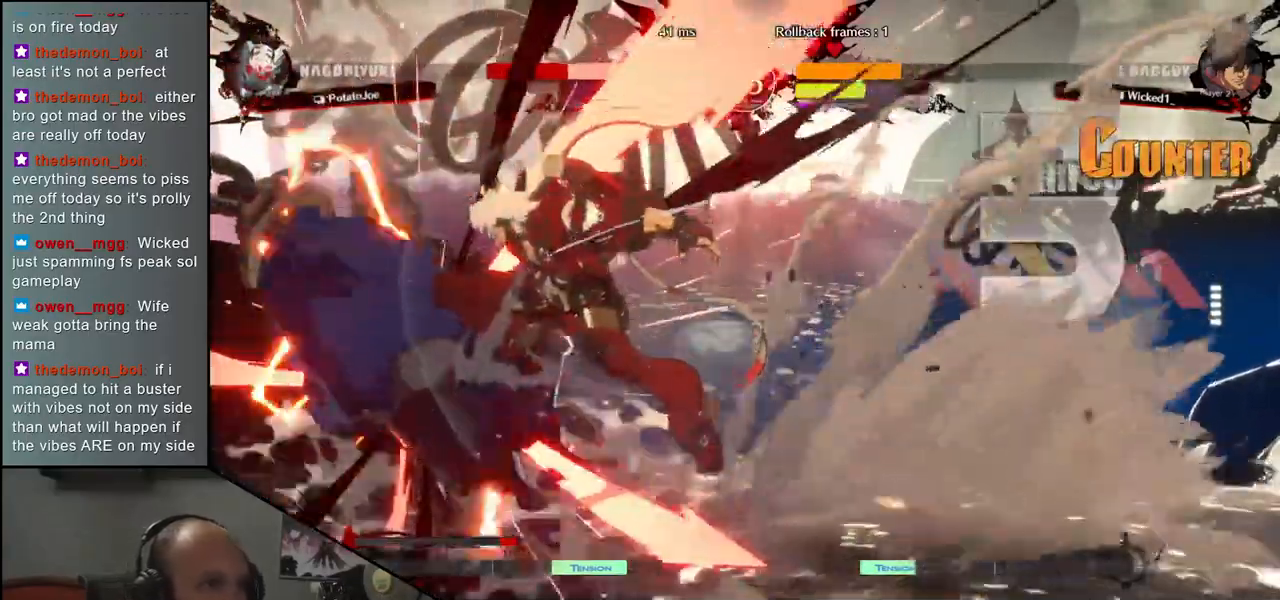
Gameplay with a controller (arcade stick); each line is a JSON object with the inputs held at the frame after it (dt_ms = milliseconds from this image to that frame). "events" lists button and stick changes between this image and that frame as [ms after this image, input, new state], when the widget could be followed in between. Not read: L3 R3 other_buttons.
{"dt_ms": 500, "buttons": [], "left_stick": "down-left", "events": [[433, "left_stick", "down-left"]]}
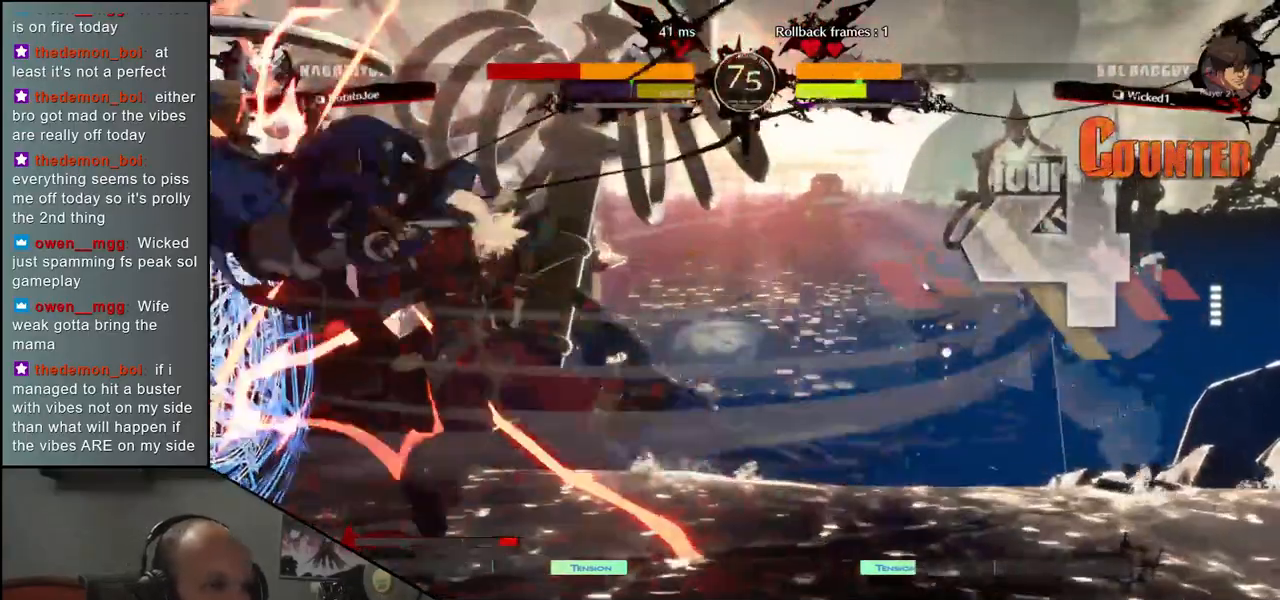
{"dt_ms": 500, "buttons": [], "left_stick": "down-left", "events": []}
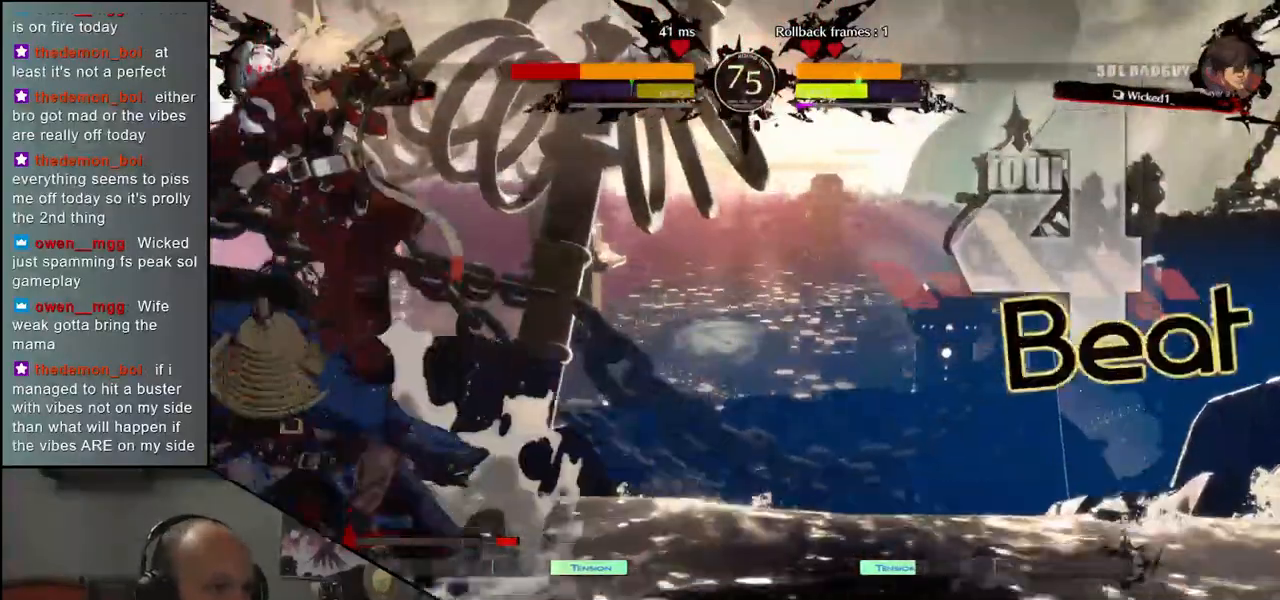
{"dt_ms": 500, "buttons": [], "left_stick": "left", "events": [[317, "left_stick", "left"]]}
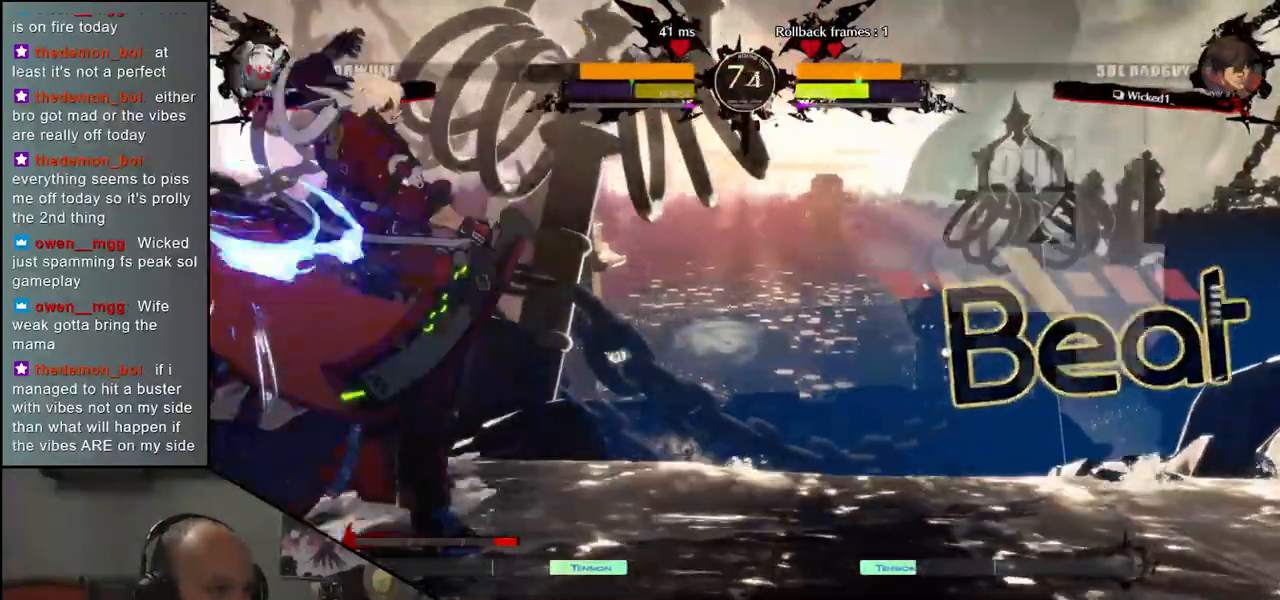
{"dt_ms": 500, "buttons": [], "left_stick": "down-left", "events": [[317, "left_stick", "down-left"]]}
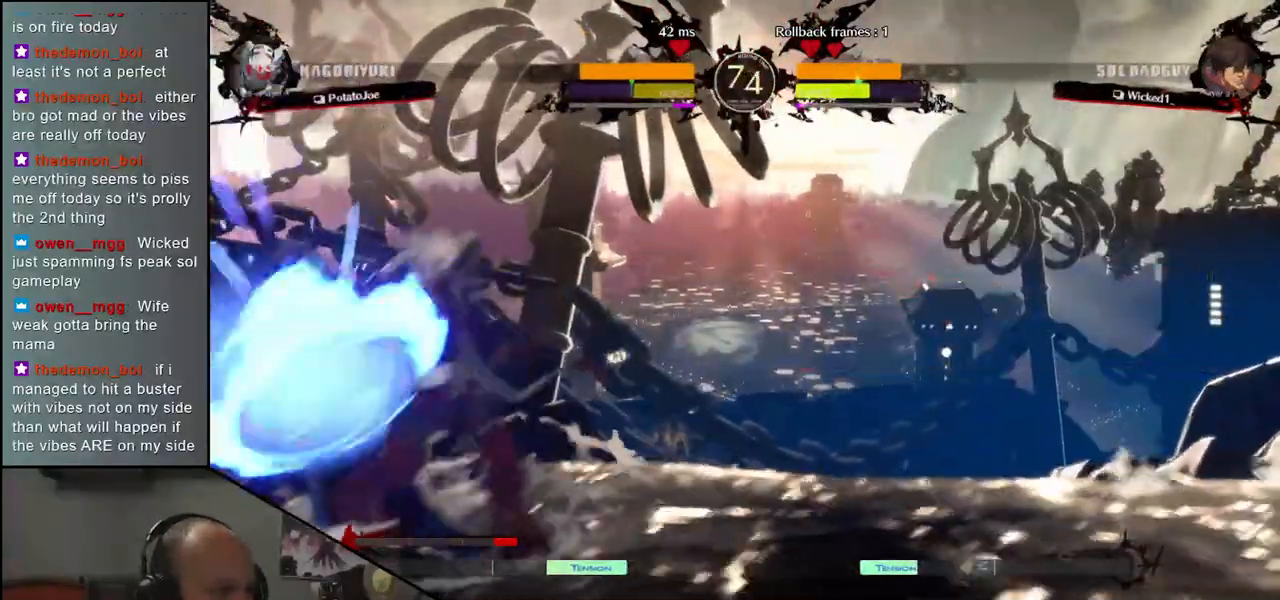
{"dt_ms": 500, "buttons": [], "left_stick": "down-left", "events": []}
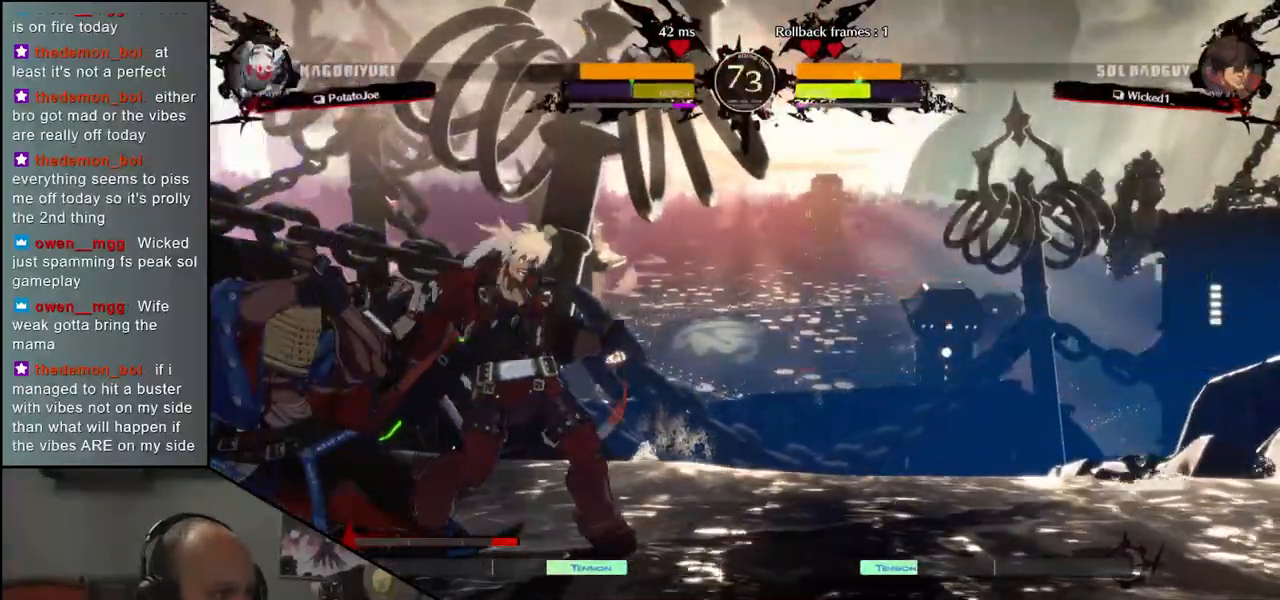
{"dt_ms": 500, "buttons": [], "left_stick": "down-left", "events": []}
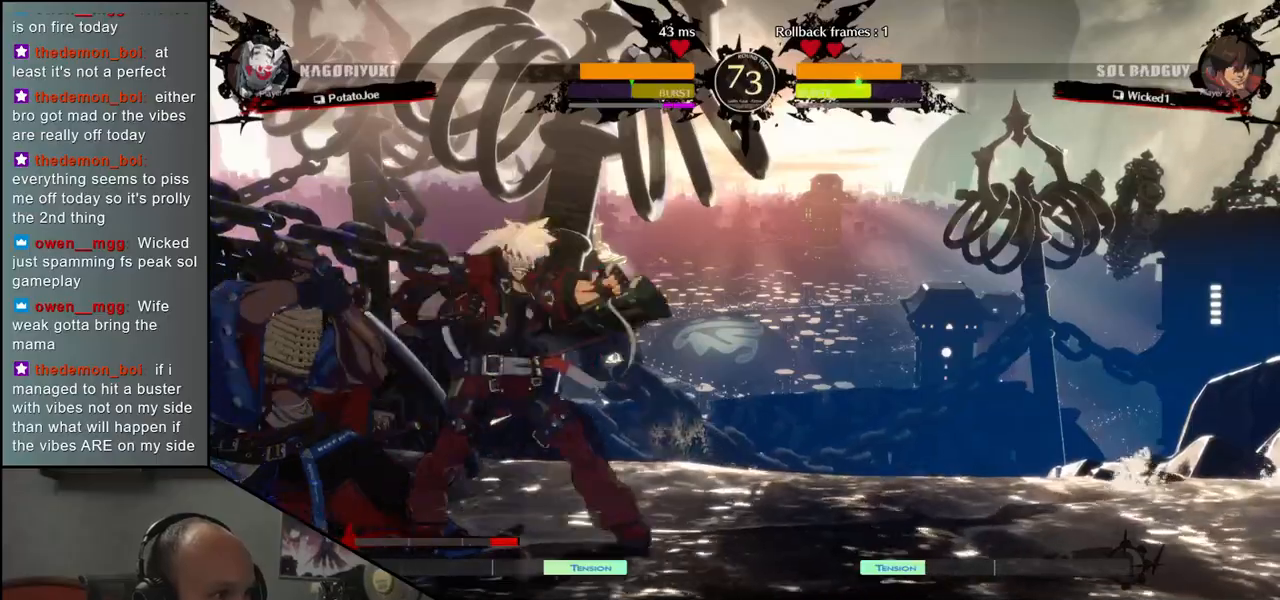
{"dt_ms": 500, "buttons": [], "left_stick": "down-left", "events": []}
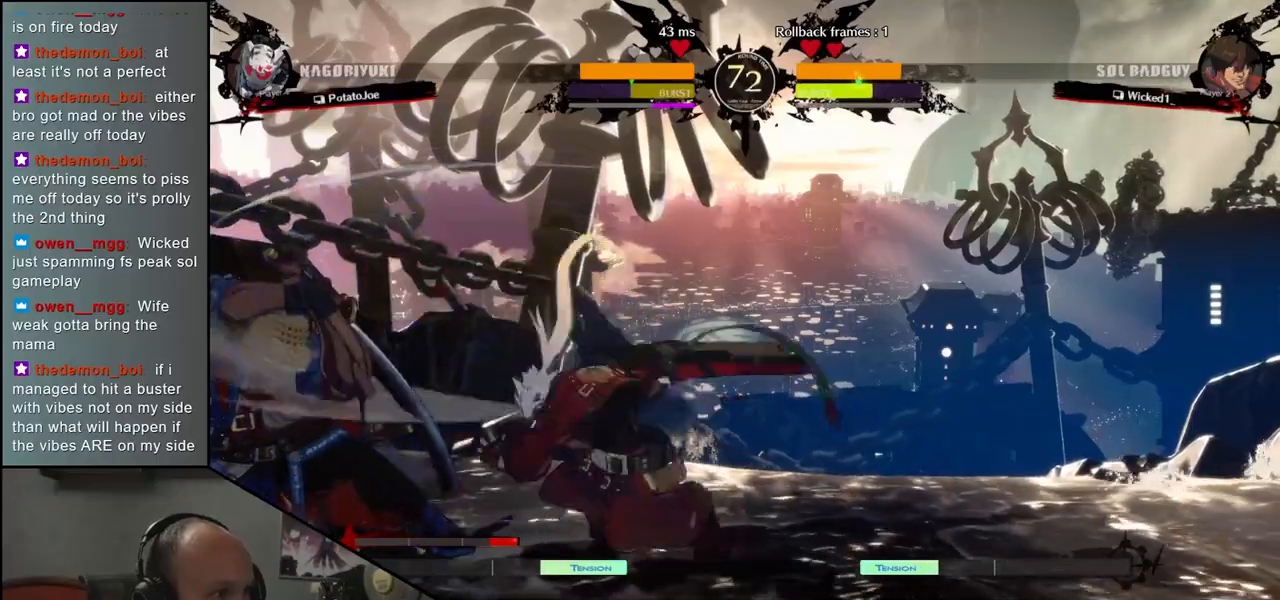
{"dt_ms": 500, "buttons": [], "left_stick": "down-left"}
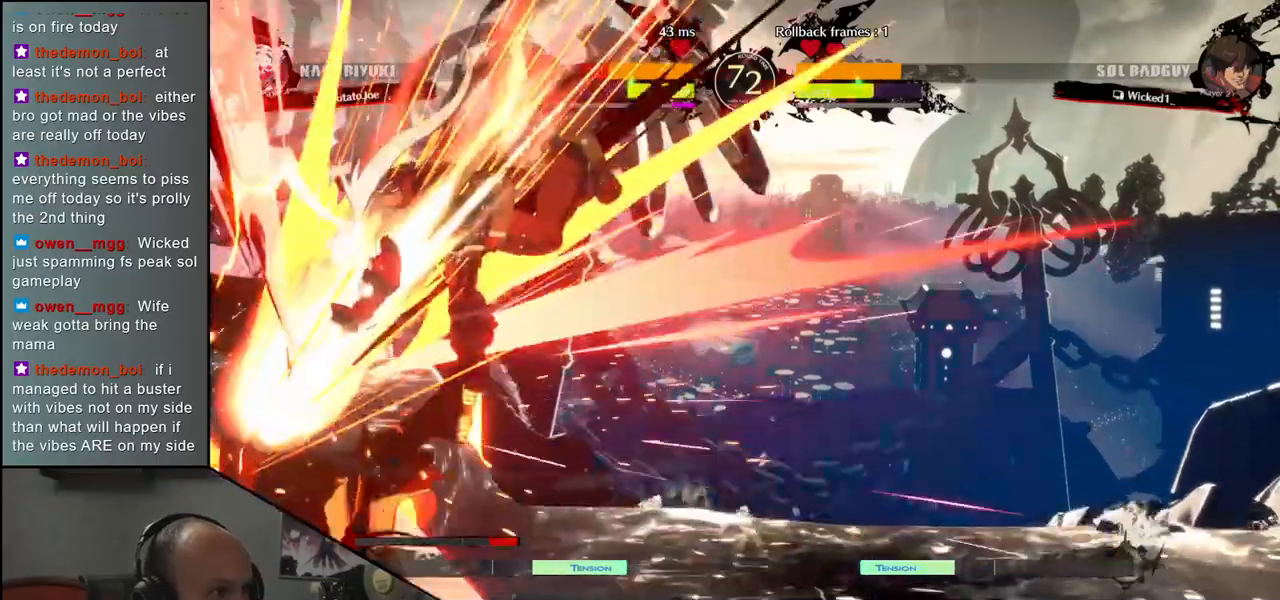
{"dt_ms": 500, "buttons": [], "left_stick": "left", "events": [[450, "left_stick", "left"]]}
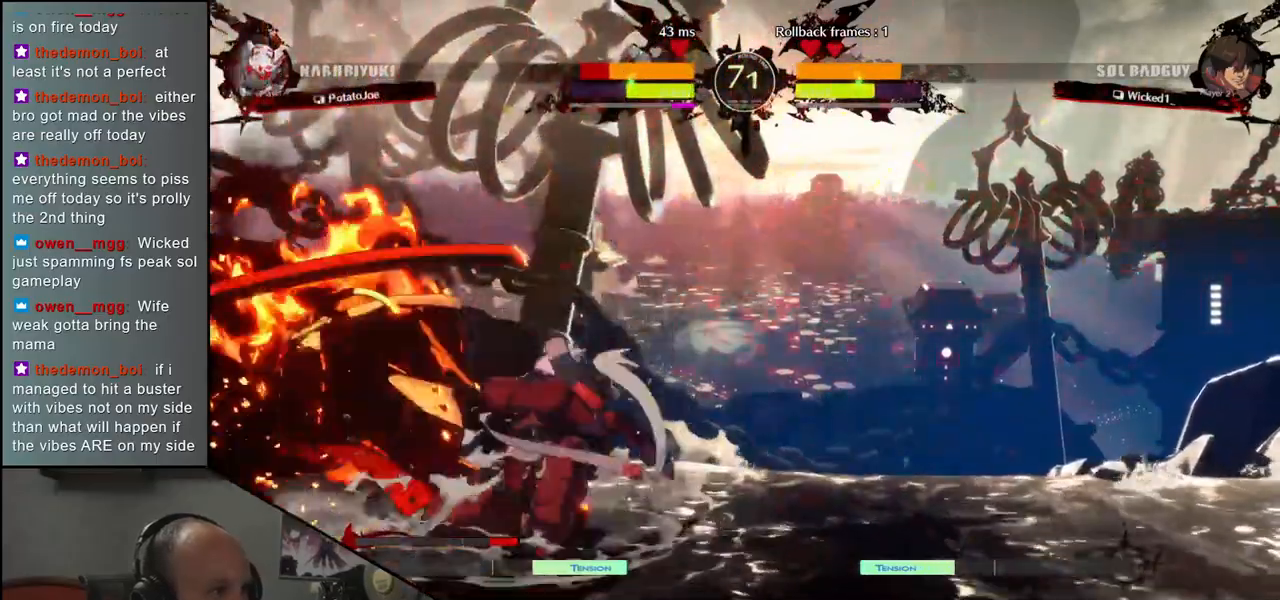
{"dt_ms": 1000, "buttons": [], "left_stick": "left"}
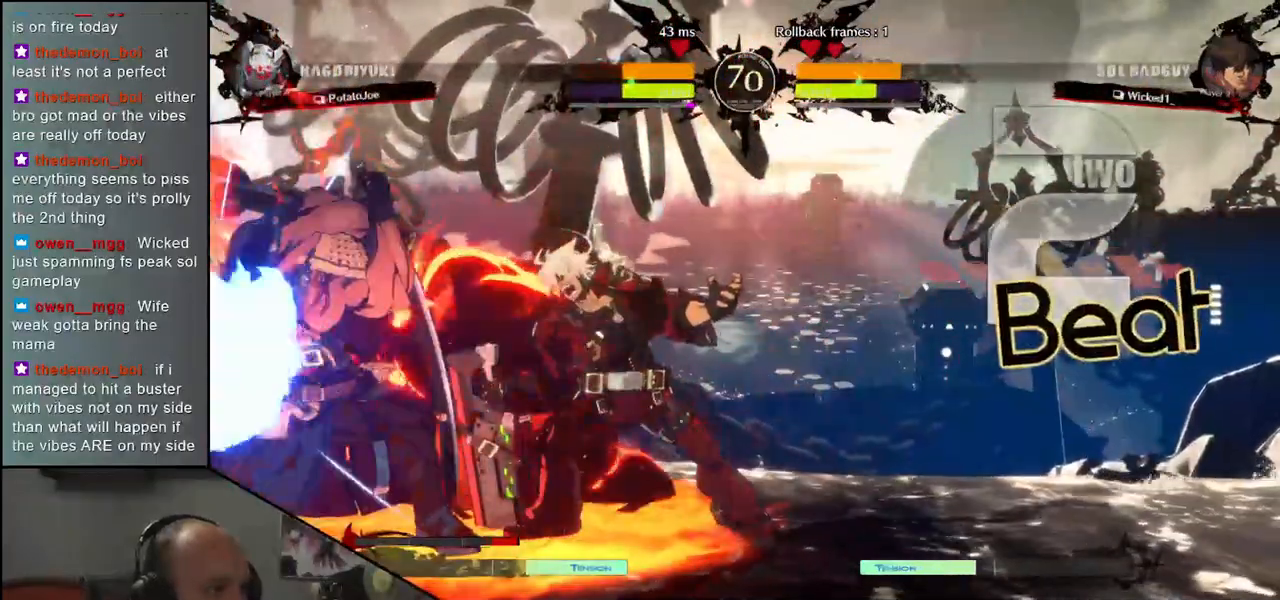
{"dt_ms": 500, "buttons": [], "left_stick": "center", "events": [[100, "left_stick", "down"], [200, "left_stick", "left"], [217, "SQUARE", "down"], [300, "SQUARE", "up"], [350, "left_stick", "center"]]}
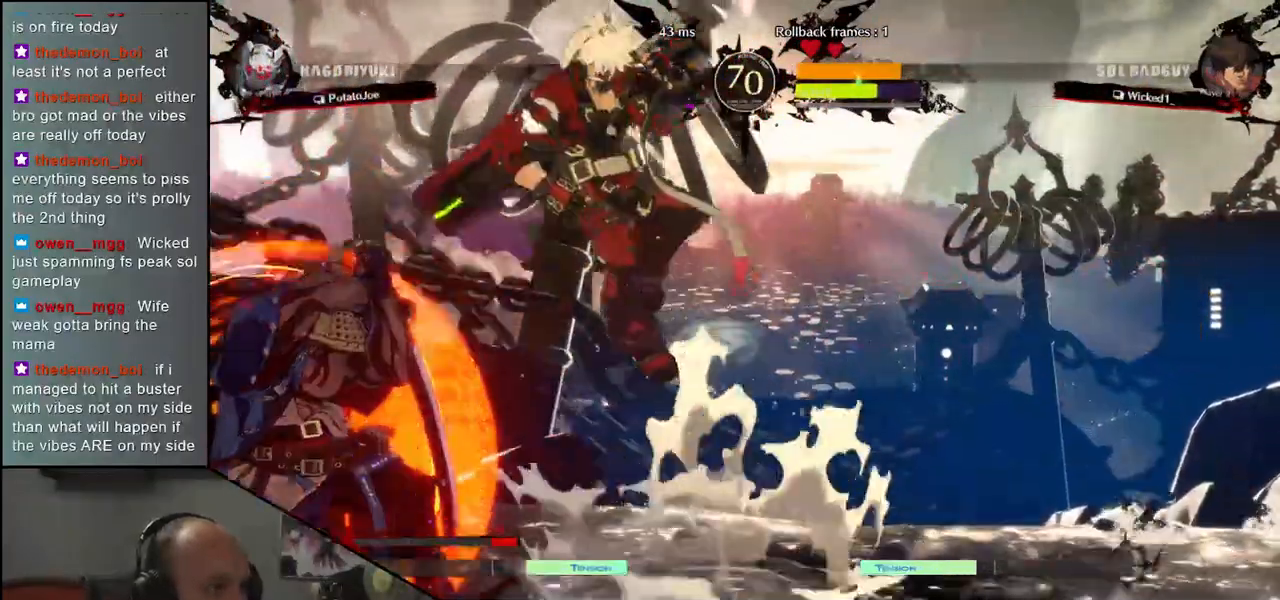
{"dt_ms": 500, "buttons": [], "left_stick": "left", "events": [[183, "left_stick", "left"]]}
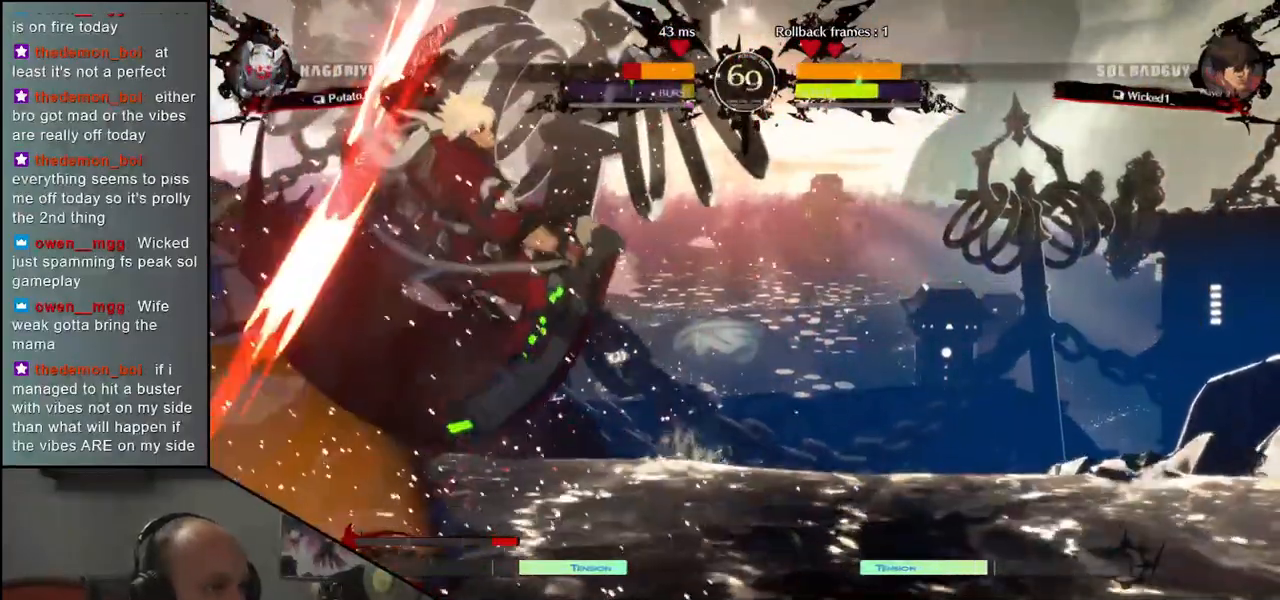
{"dt_ms": 500, "buttons": [], "left_stick": "down-left", "events": [[300, "left_stick", "down-left"]]}
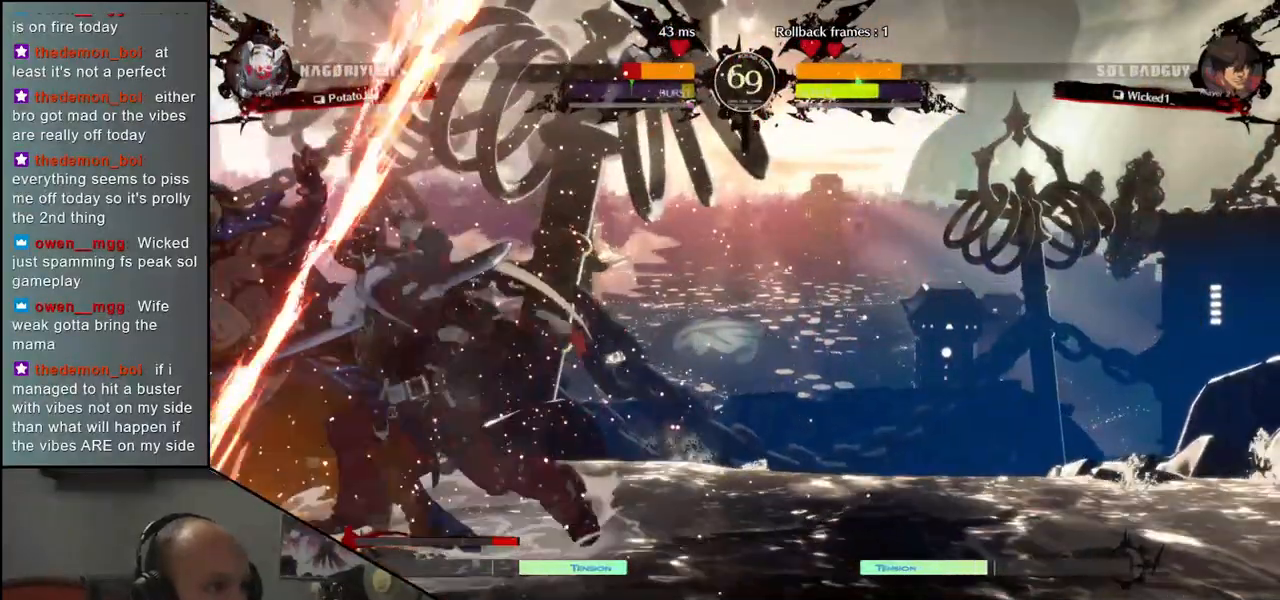
{"dt_ms": 500, "buttons": [], "left_stick": "down-left", "events": []}
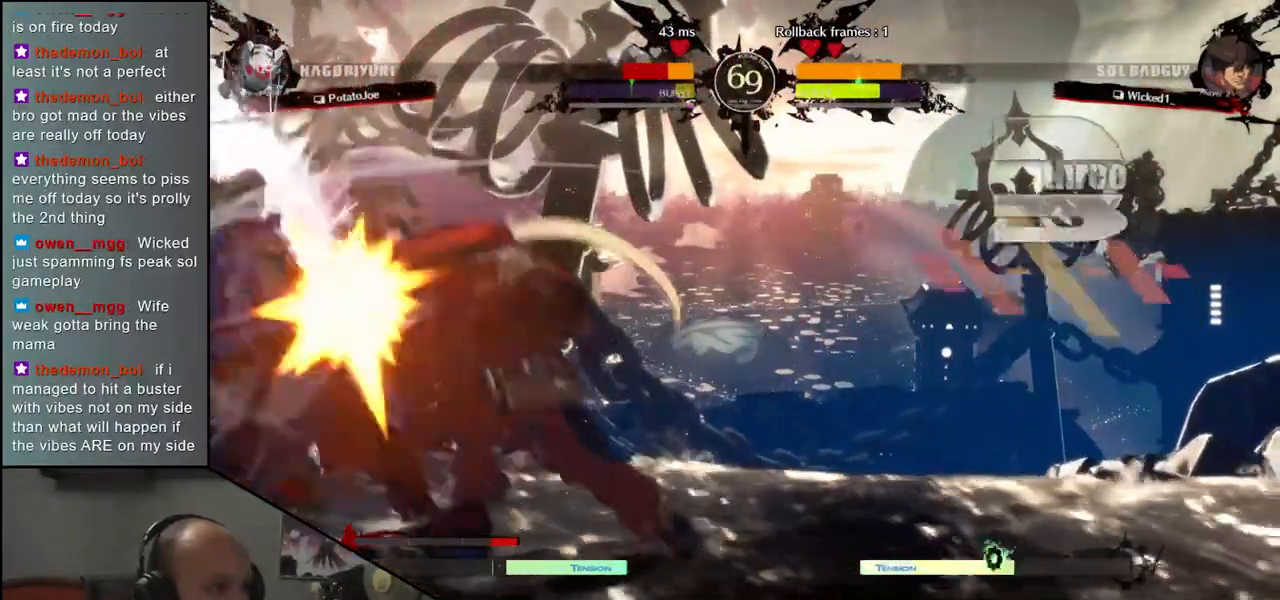
{"dt_ms": 500, "buttons": [], "left_stick": "down-left", "events": []}
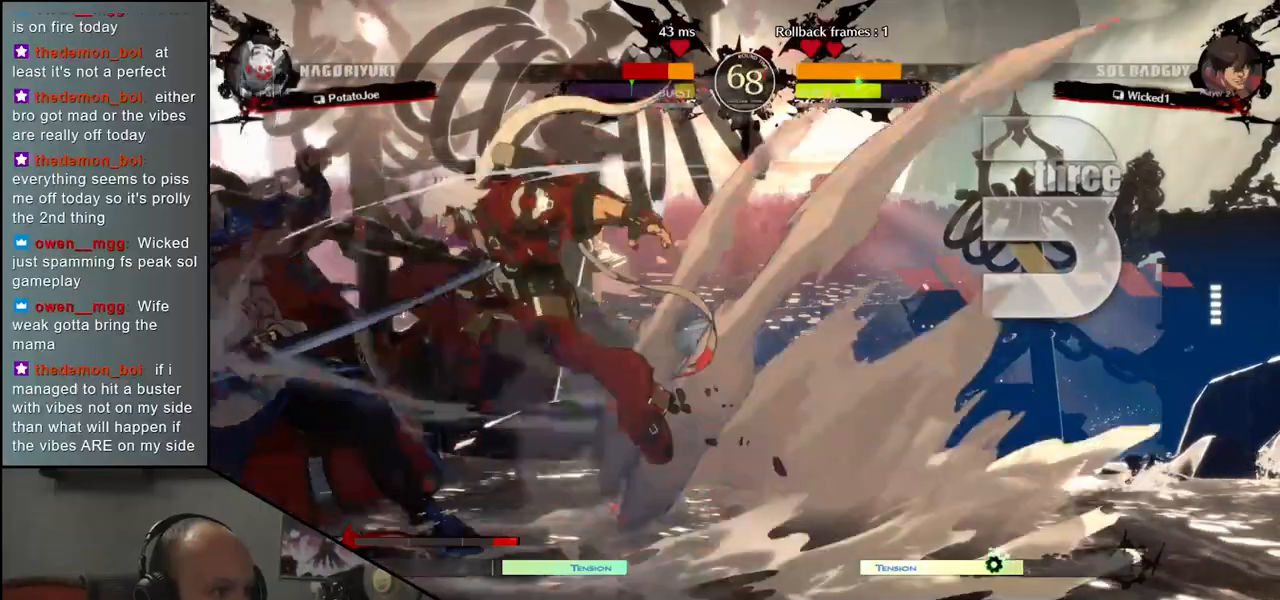
{"dt_ms": 500, "buttons": [], "left_stick": "down-left", "events": []}
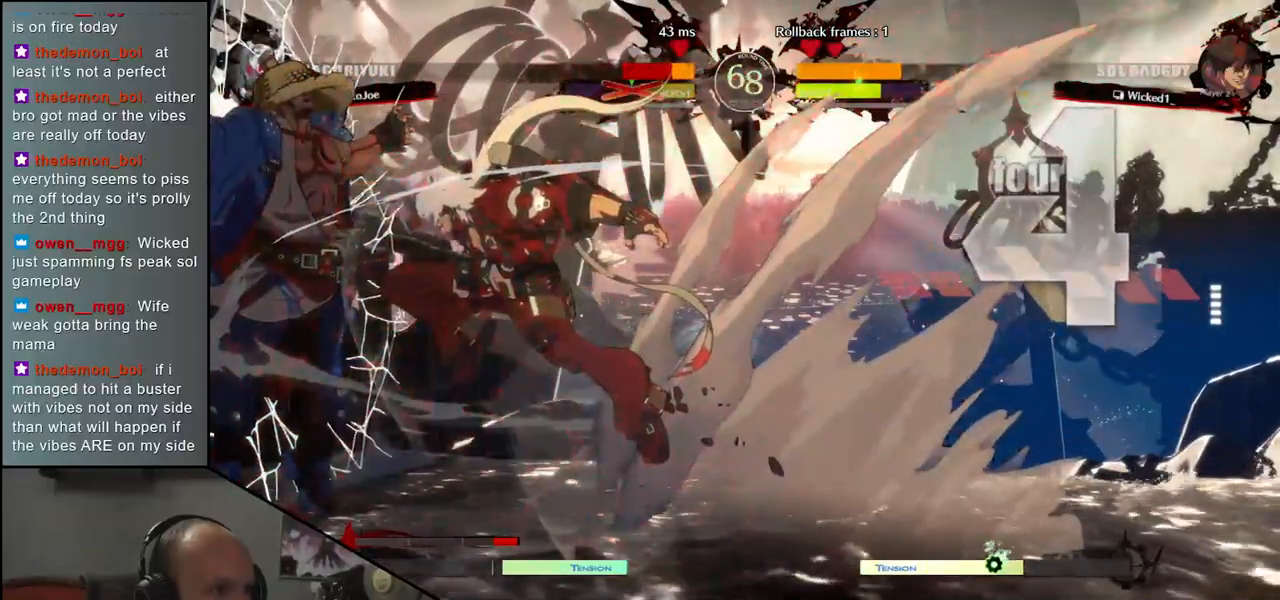
{"dt_ms": 500, "buttons": [], "left_stick": "down-left", "events": []}
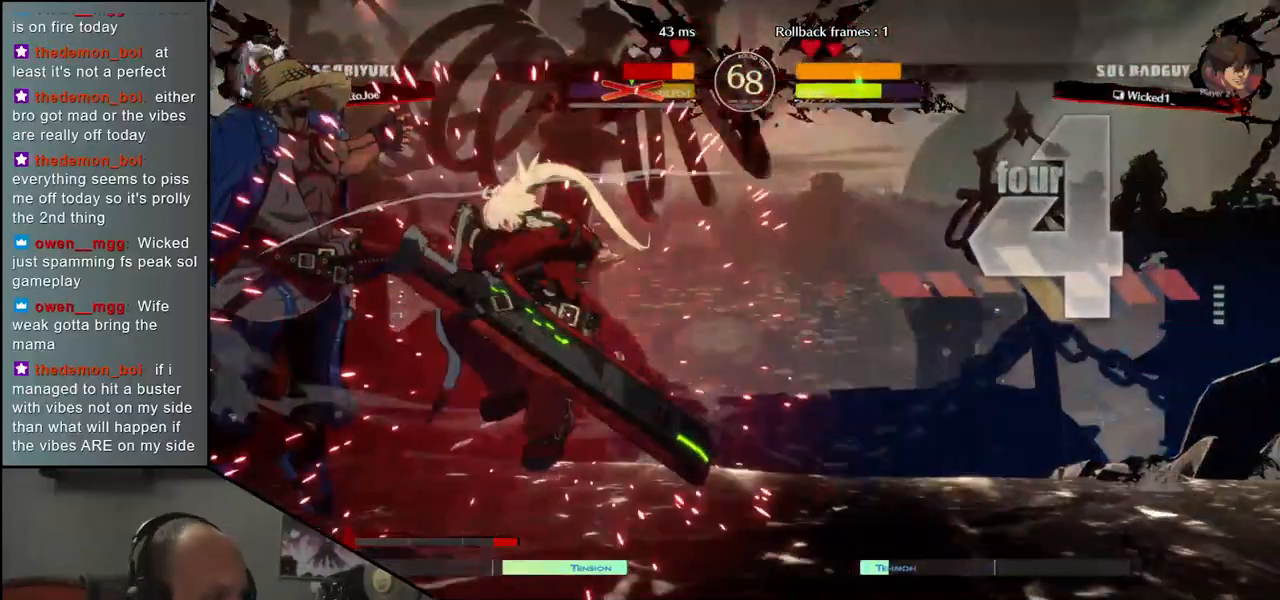
{"dt_ms": 500, "buttons": [], "left_stick": "down-left", "events": []}
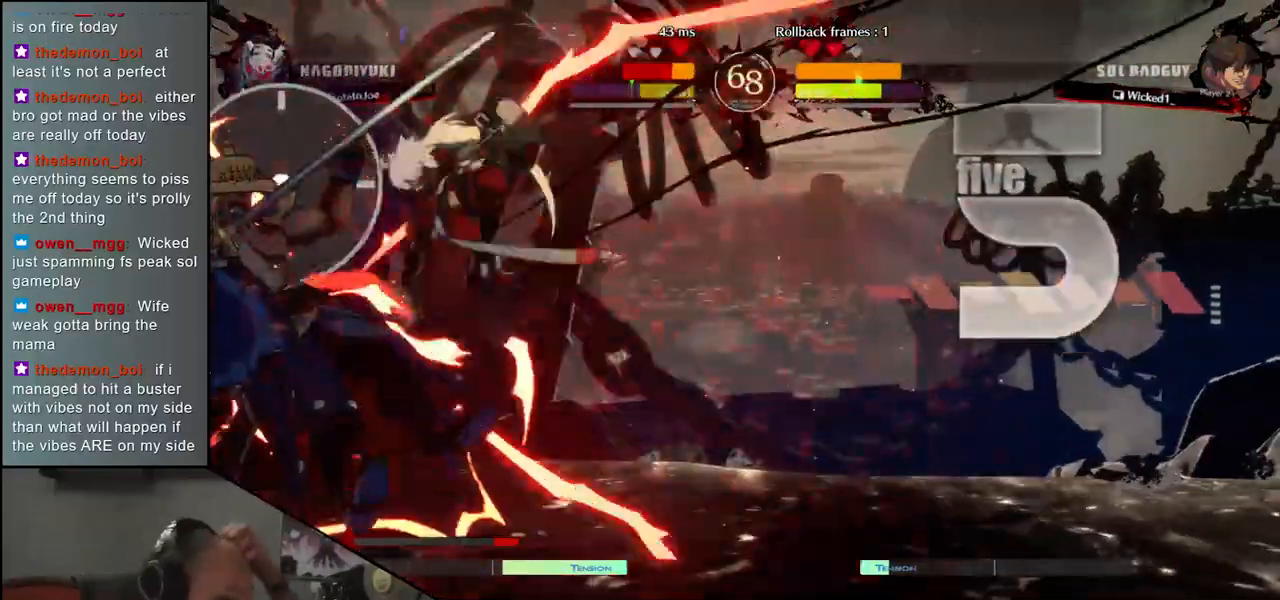
{"dt_ms": 500, "buttons": [], "left_stick": "down-left", "events": []}
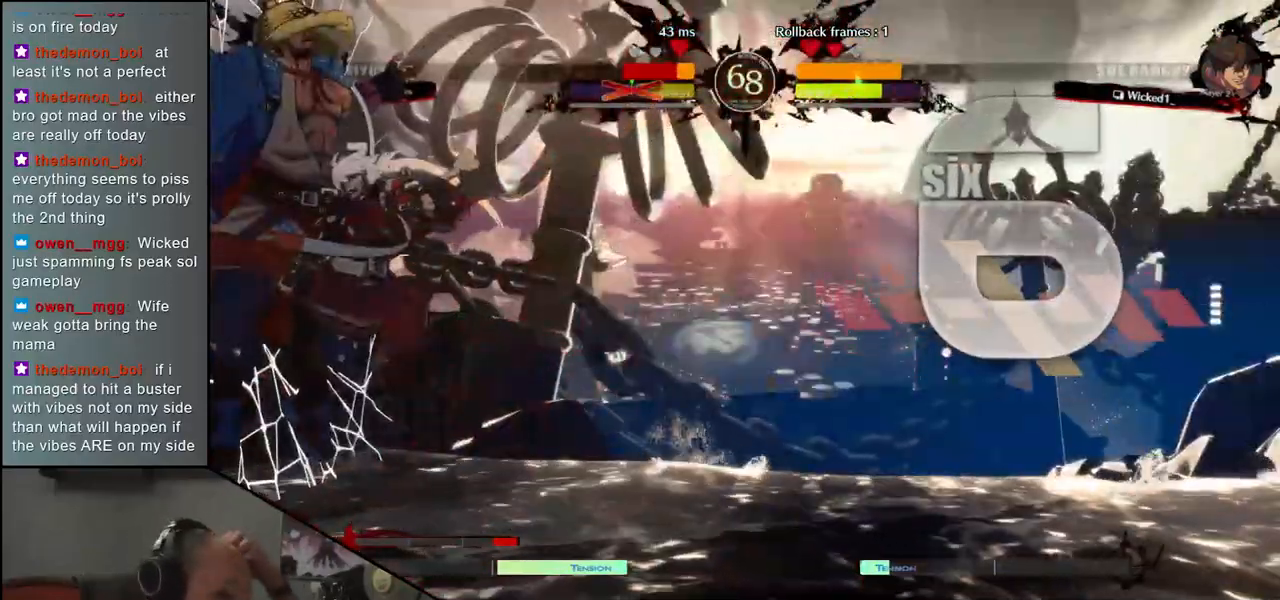
{"dt_ms": 500, "buttons": [], "left_stick": "down-left", "events": []}
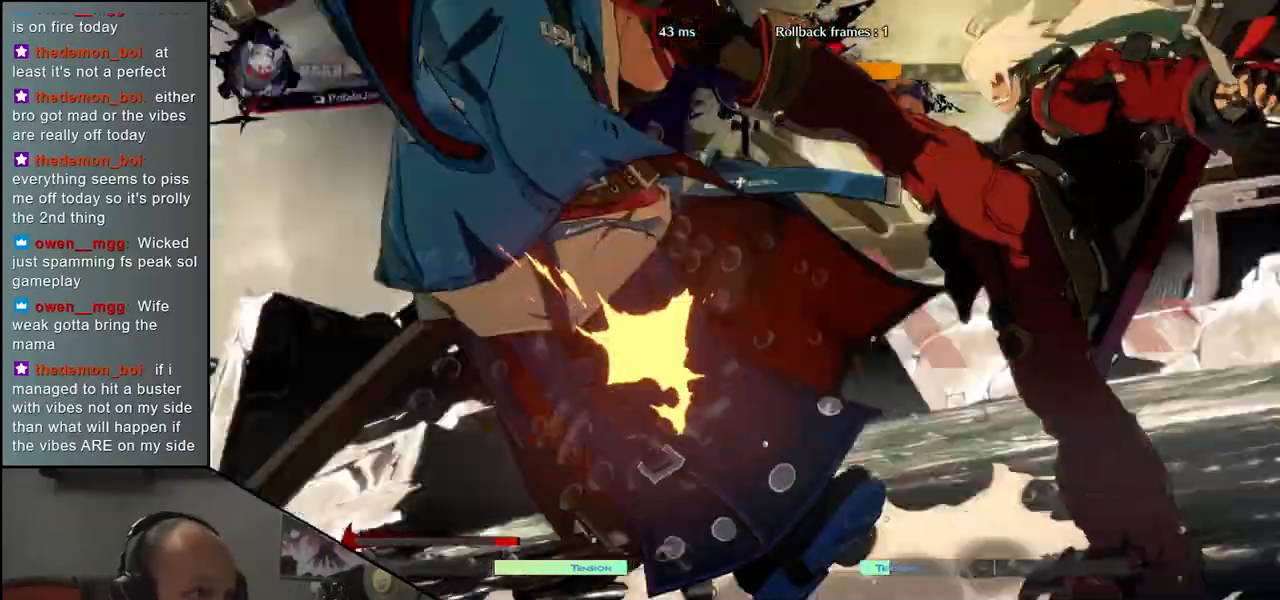
{"dt_ms": 500, "buttons": [], "left_stick": "down-left", "events": []}
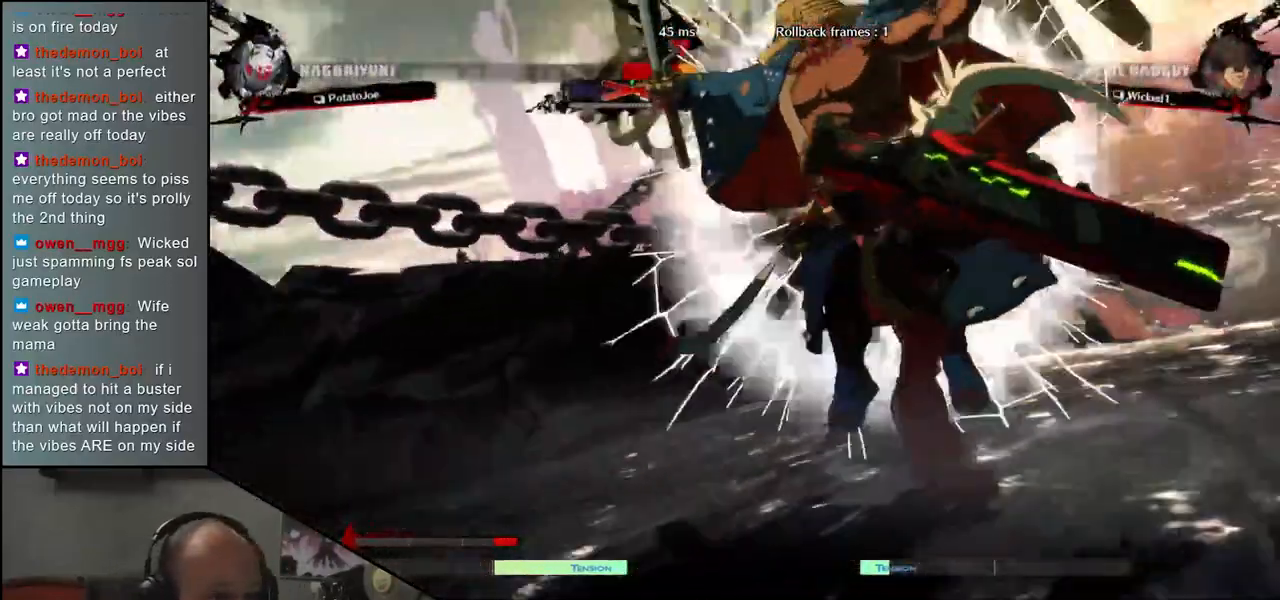
{"dt_ms": 500, "buttons": [], "left_stick": "center", "events": [[17, "left_stick", "center"]]}
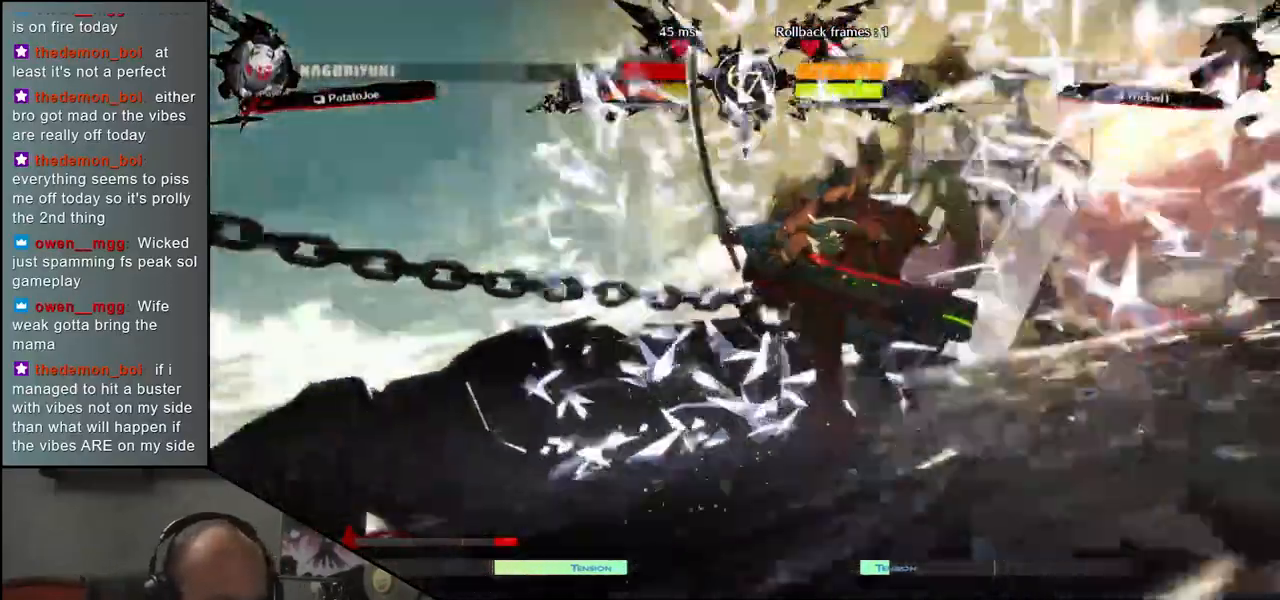
{"dt_ms": 500, "buttons": [], "left_stick": "center", "events": []}
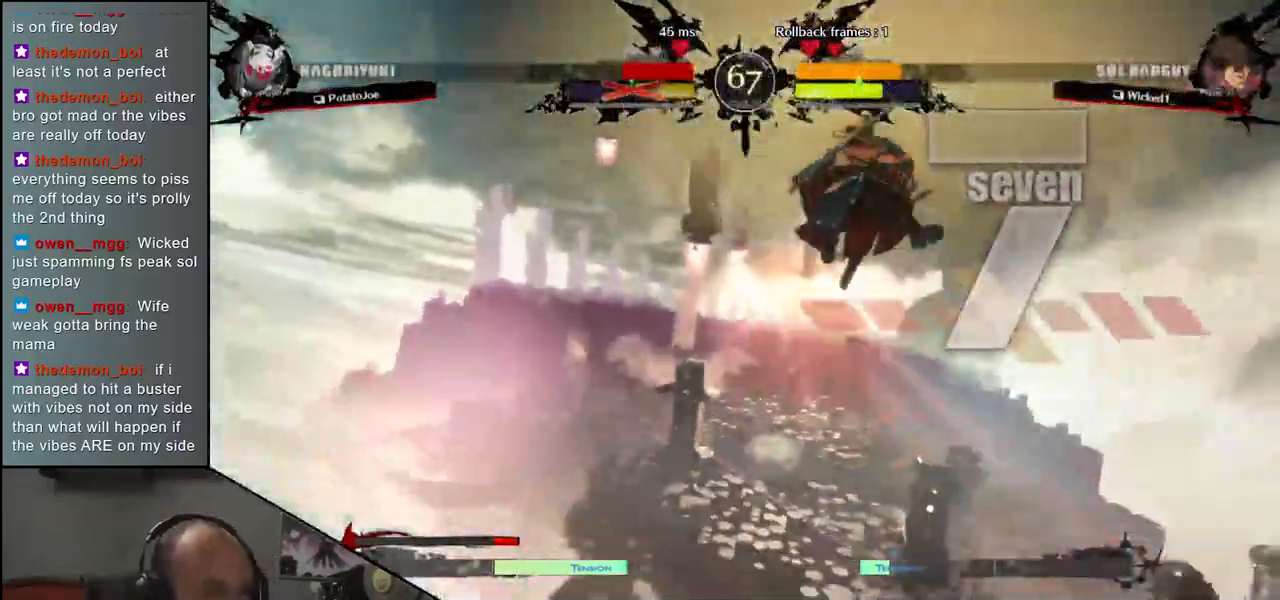
{"dt_ms": 500, "buttons": [], "left_stick": "right", "events": [[67, "left_stick", "left"], [183, "left_stick", "right"]]}
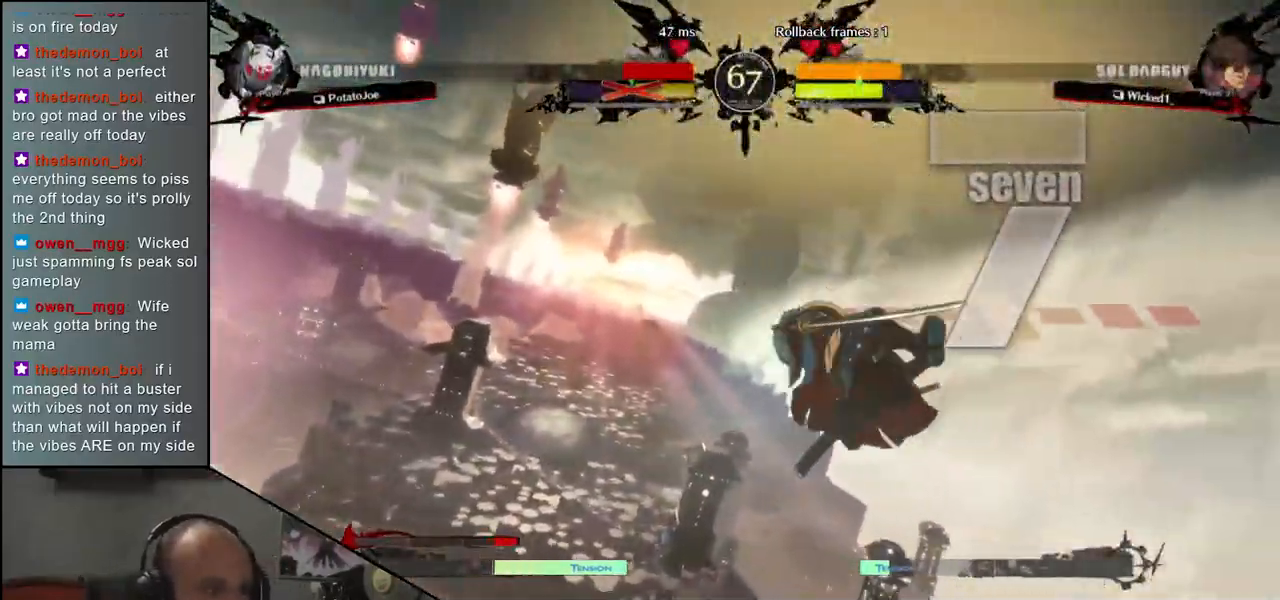
{"dt_ms": 500, "buttons": [], "left_stick": "left", "events": [[217, "left_stick", "left"]]}
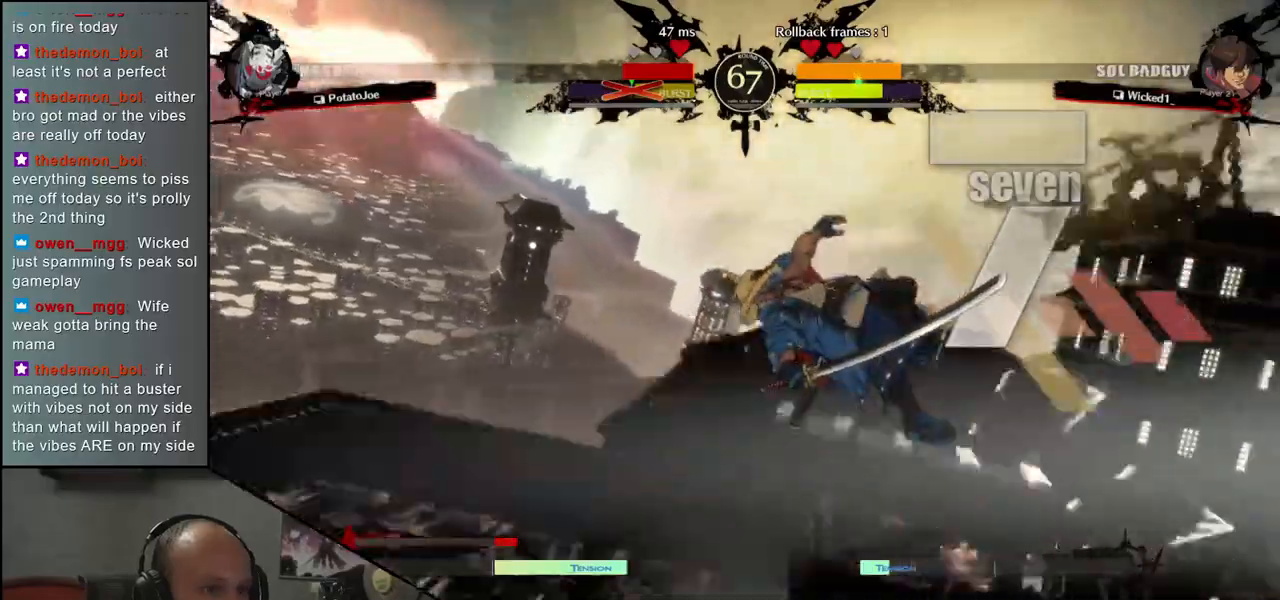
{"dt_ms": 500, "buttons": [], "left_stick": "left", "events": []}
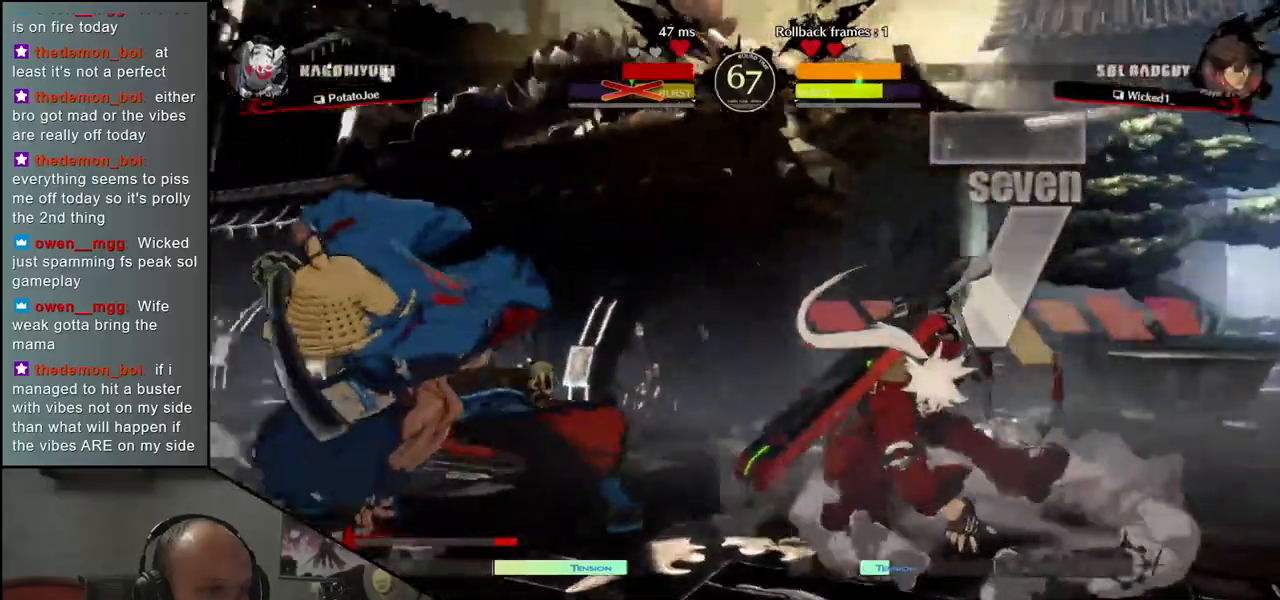
{"dt_ms": 500, "buttons": [], "left_stick": "left", "events": []}
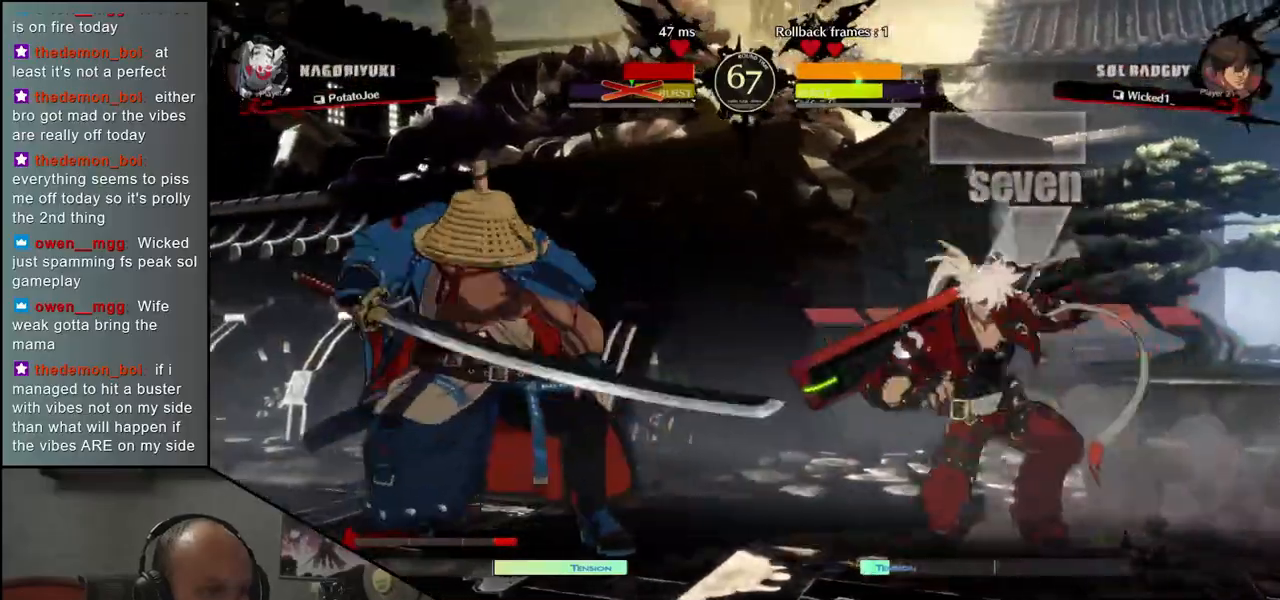
{"dt_ms": 500, "buttons": [], "left_stick": "center", "events": [[150, "left_stick", "up-right"], [233, "left_stick", "left"], [317, "left_stick", "center"]]}